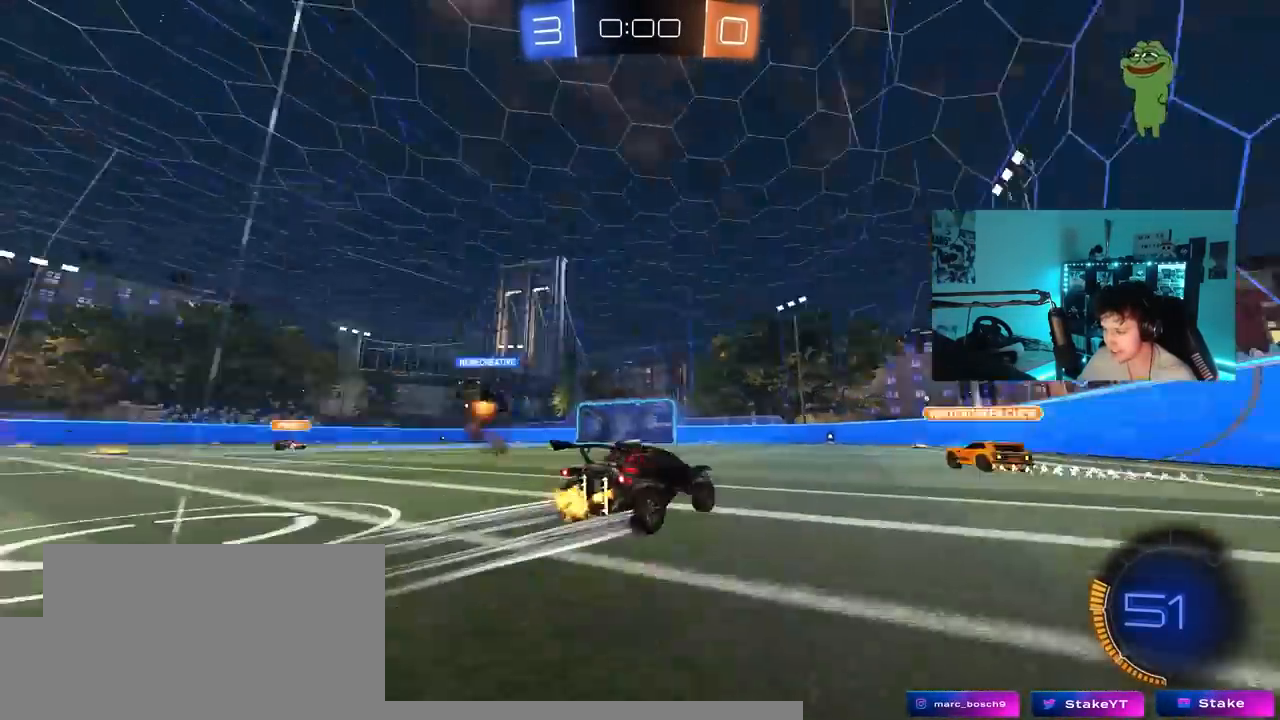
Gameplay with keyboard and mouse; each line is a JSON object with the keys held at the frame after it. "events" lists presses ("down") and releases ("up") of "1", "2", "3", "4", "5", "a", "alt", "c", "caps_lock", "ctrl", "d", "e", "f", "g", "q", "r", "s", "shift", "space", "t", "tab", "v", "w", "x" and "z" between this image and that frame as [ms after this image, input, new state], when the widget could be followed in between. No other keys are recorded. "mouse_move" is the direction in which the mouse moves at that frame (one of eight, or "still"), when it could be read. Mouse buttons are not recorded.
{"keys": ["a", "w"], "mouse_move": "still", "events": [[83, "a", "up"], [133, "space", "up"], [317, "a", "down"], [317, "shift", "down"], [450, "shift", "up"]]}
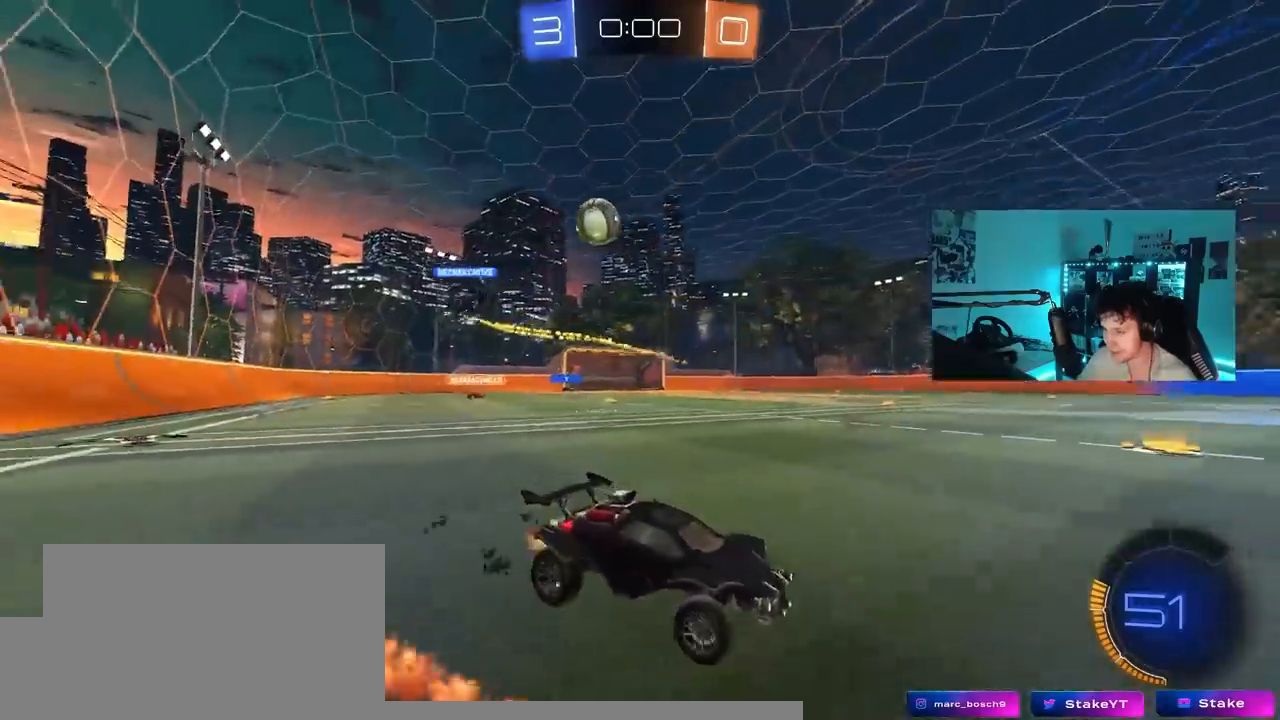
{"keys": ["a", "shift", "w"], "mouse_move": "still", "events": [[467, "shift", "down"]]}
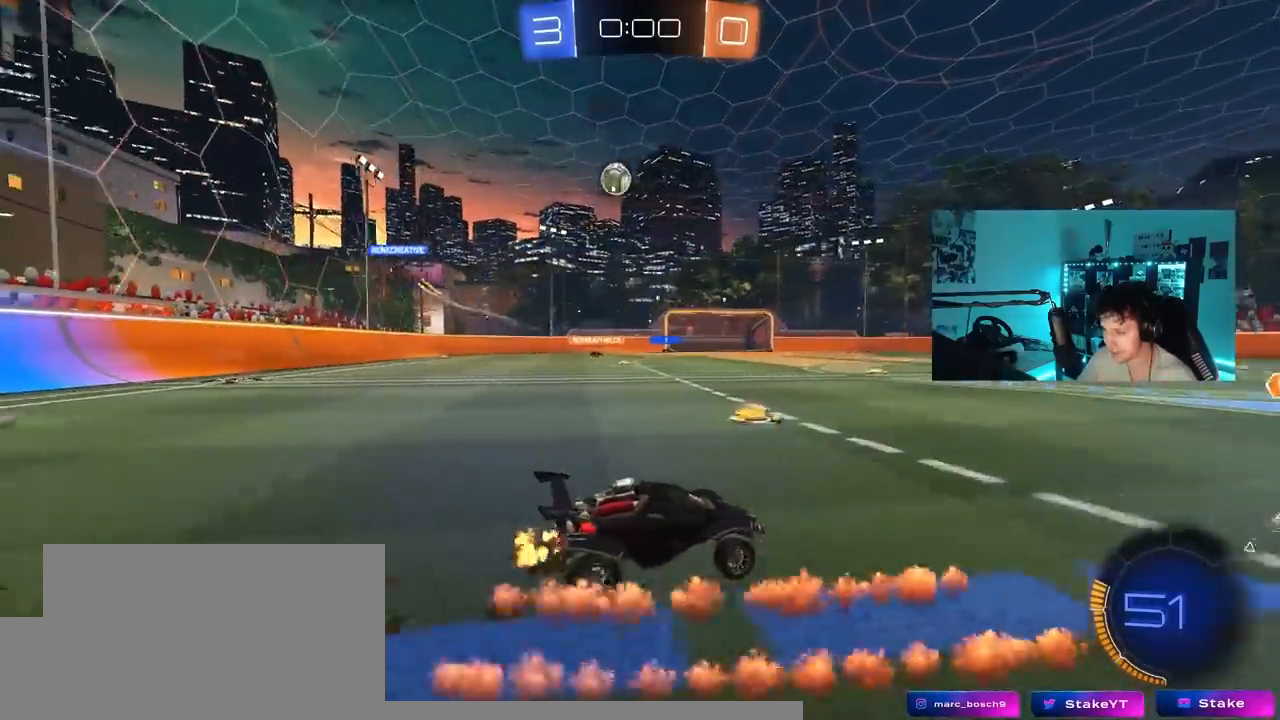
{"keys": ["a", "w"], "mouse_move": "still", "events": [[67, "shift", "up"], [250, "a", "up"], [300, "d", "down"], [400, "d", "up"], [483, "a", "down"]]}
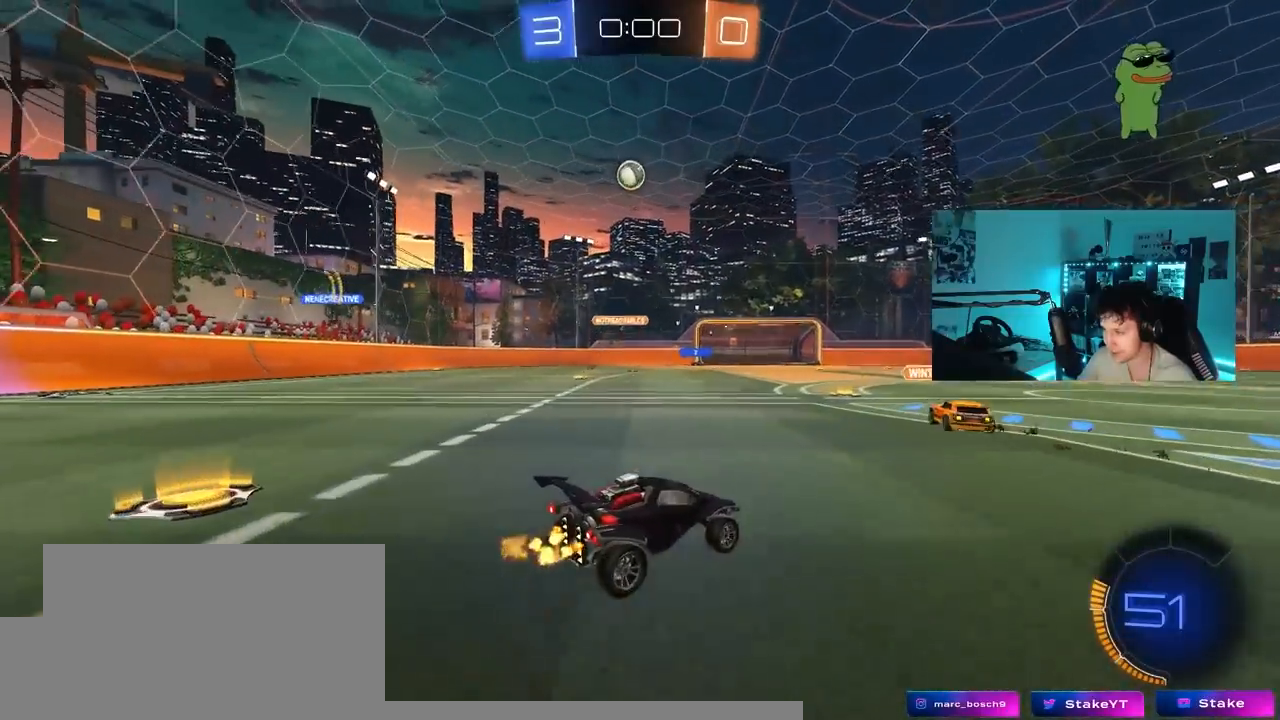
{"keys": ["w"], "mouse_move": "still", "events": [[217, "a", "up"]]}
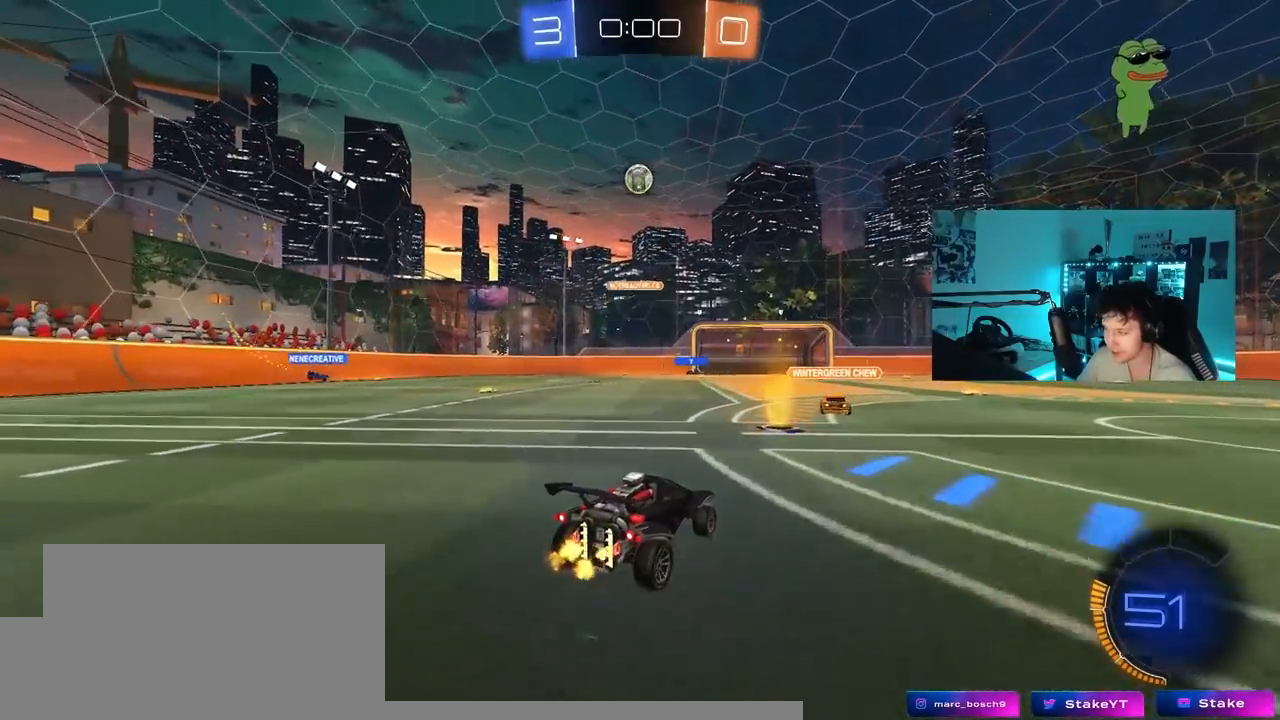
{"keys": ["w"], "mouse_move": "still", "events": [[50, "d", "down"], [200, "d", "up"]]}
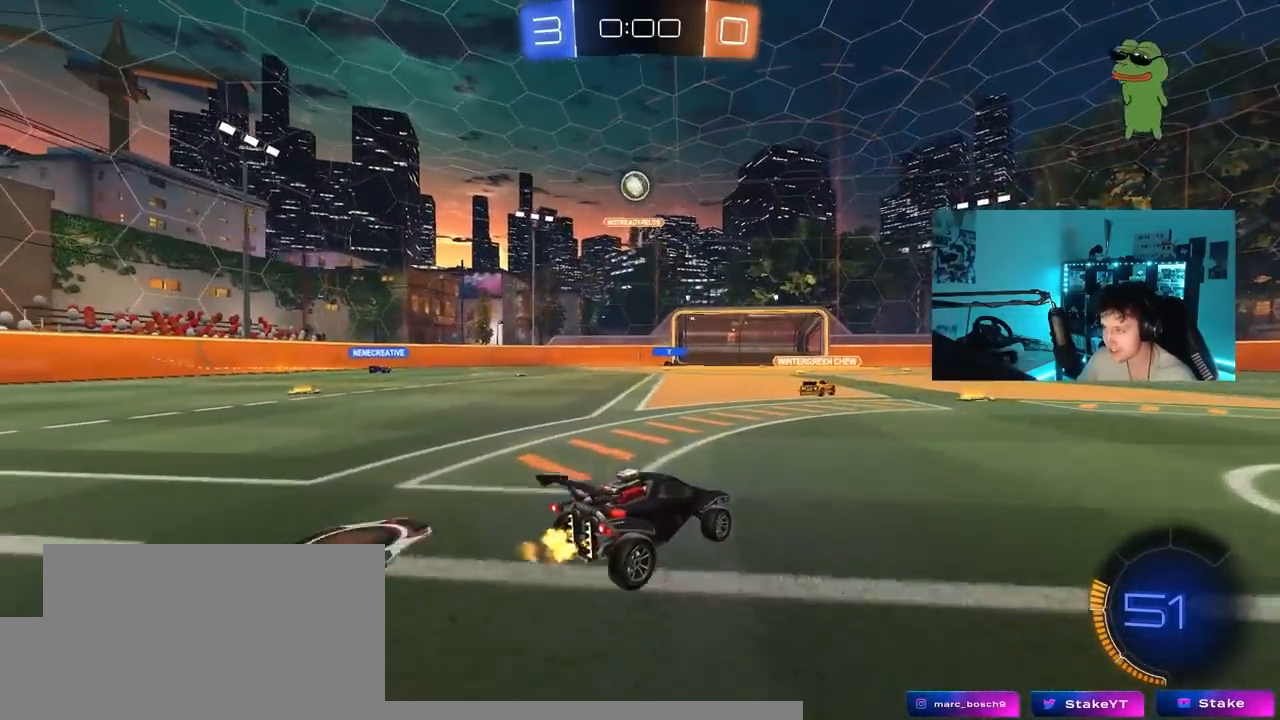
{"keys": [], "mouse_move": "still", "events": [[17, "d", "down"], [117, "d", "up"], [350, "a", "down"], [483, "a", "up"], [483, "w", "up"]]}
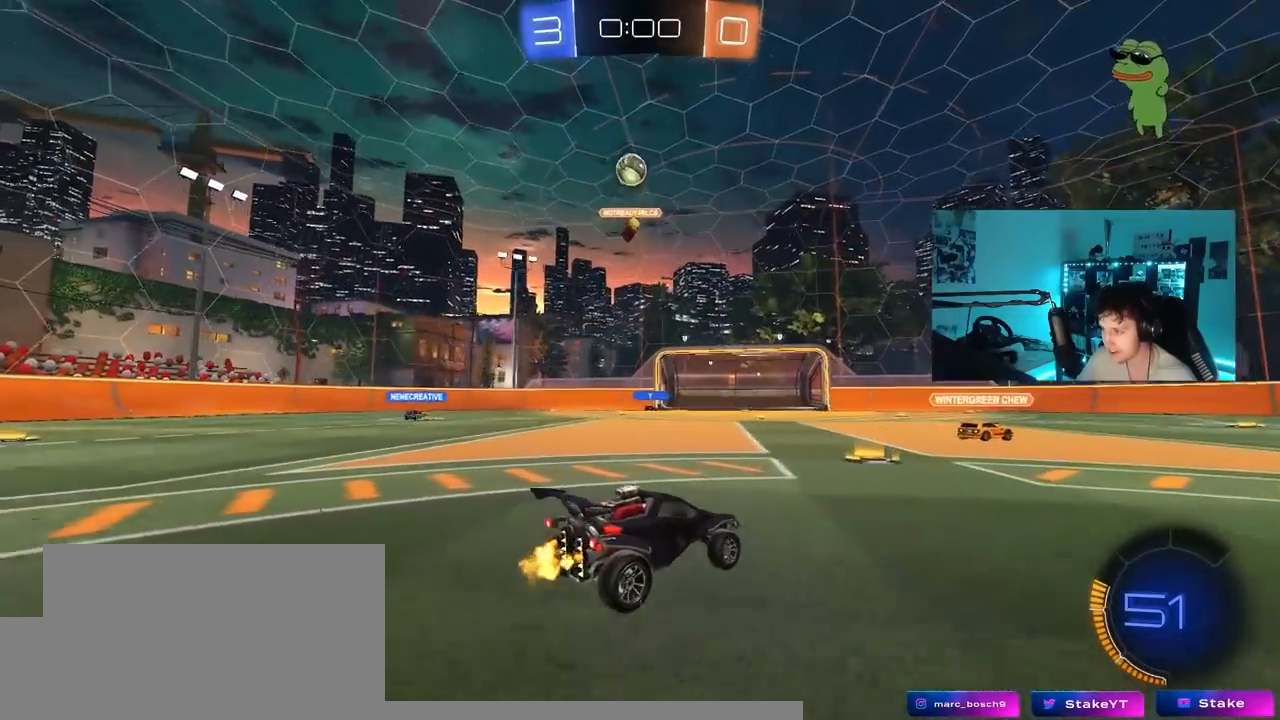
{"keys": ["d", "w"], "mouse_move": "still", "events": [[133, "d", "down"], [133, "s", "down"], [267, "s", "up"], [417, "w", "down"]]}
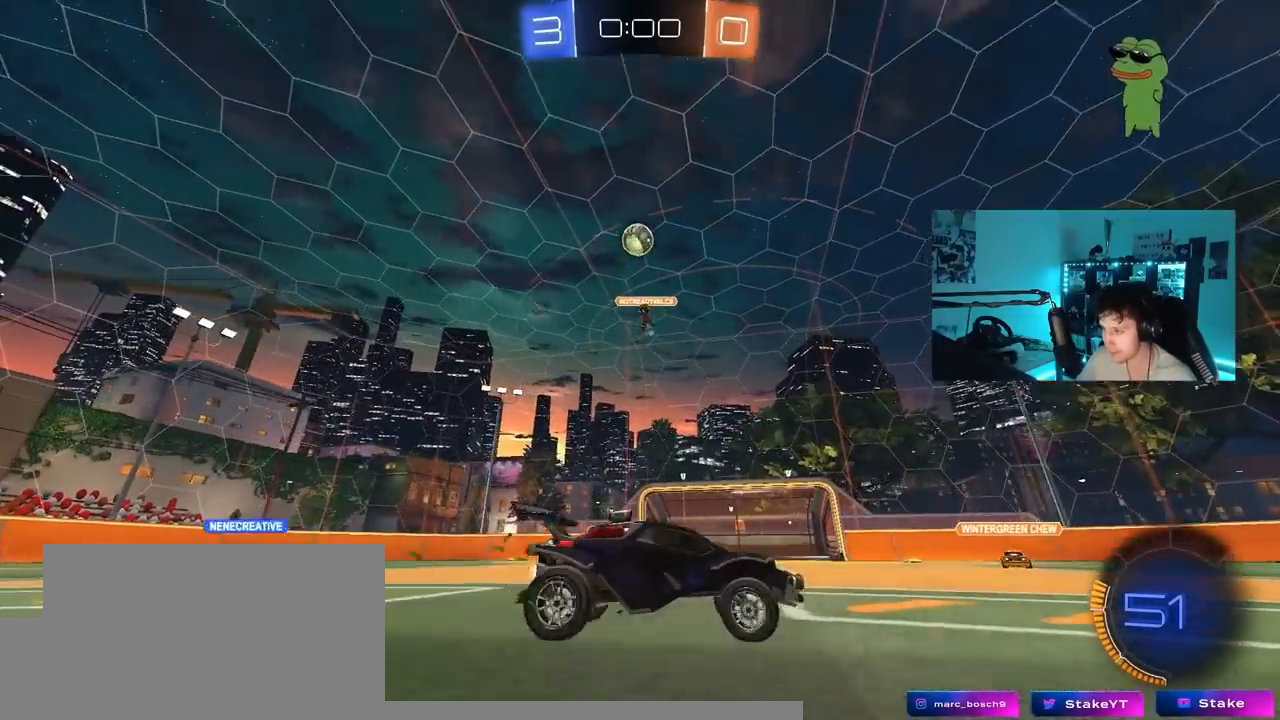
{"keys": ["a", "shift", "w"], "mouse_move": "still", "events": [[333, "d", "up"], [433, "a", "down"], [467, "shift", "down"]]}
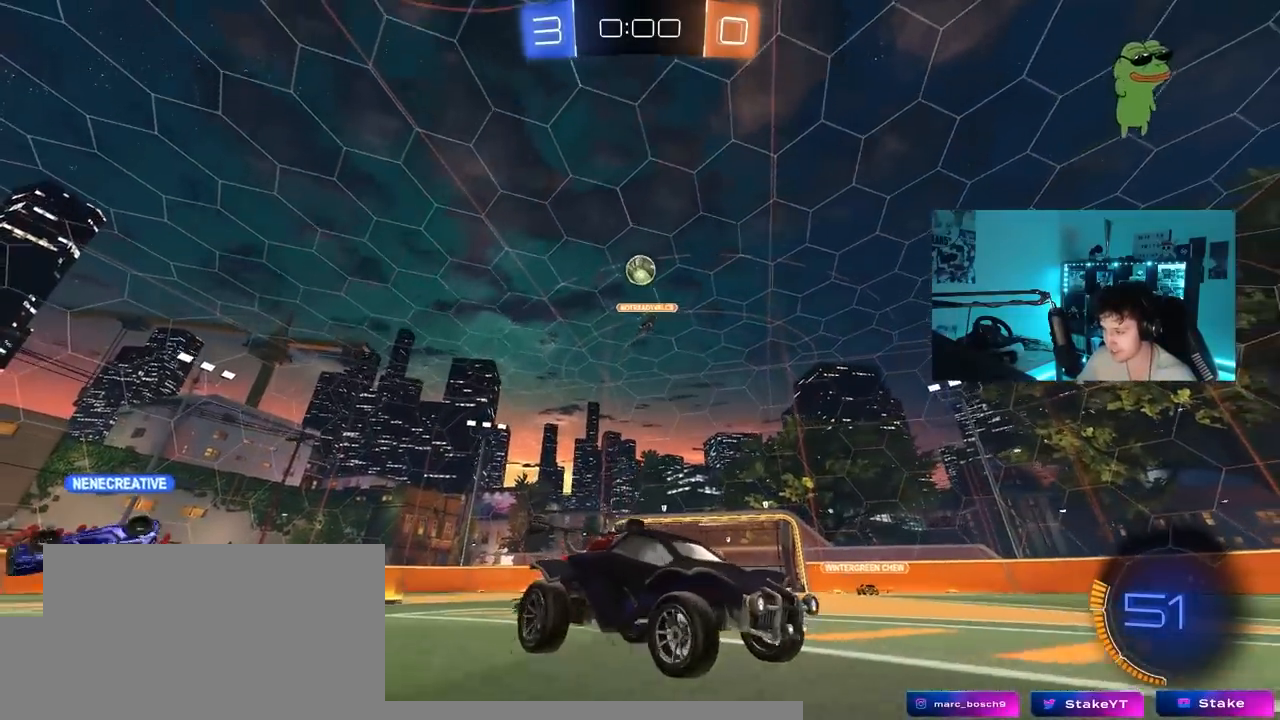
{"keys": ["a"], "mouse_move": "still", "events": [[67, "shift", "up"], [117, "a", "up"], [250, "w", "up"], [433, "a", "down"]]}
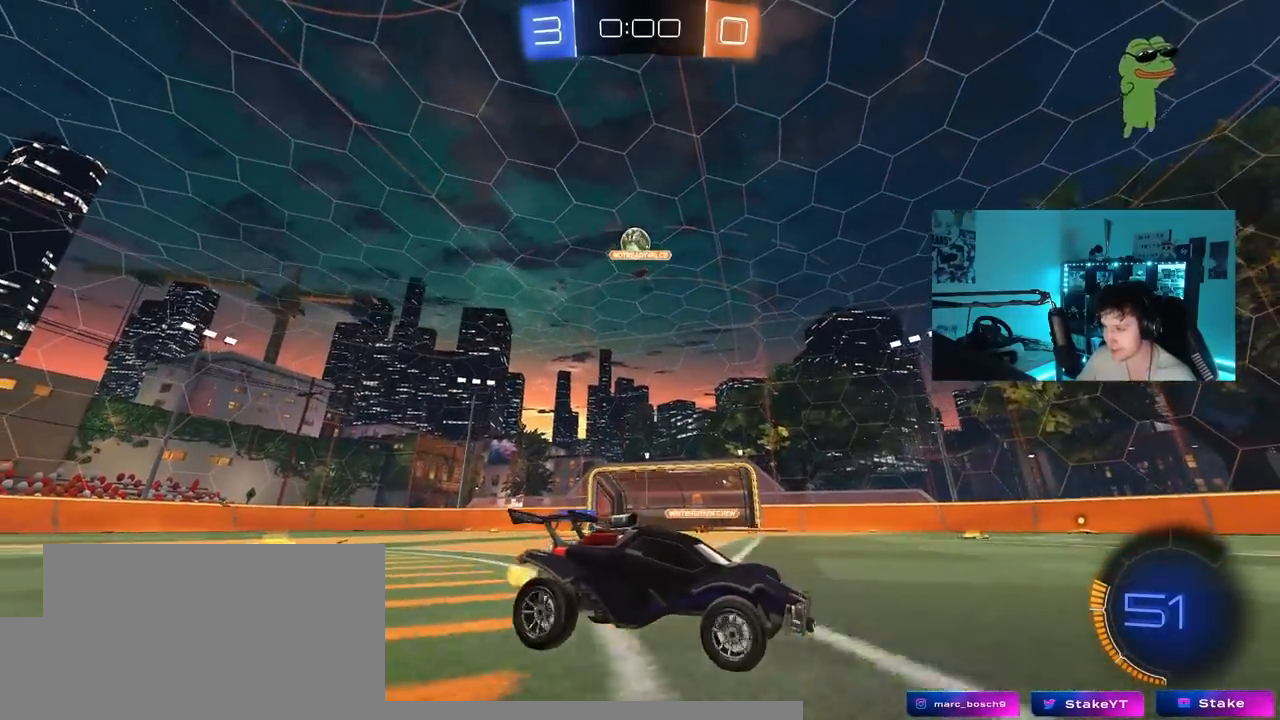
{"keys": ["w"], "mouse_move": "still", "events": [[267, "w", "down"], [450, "a", "up"]]}
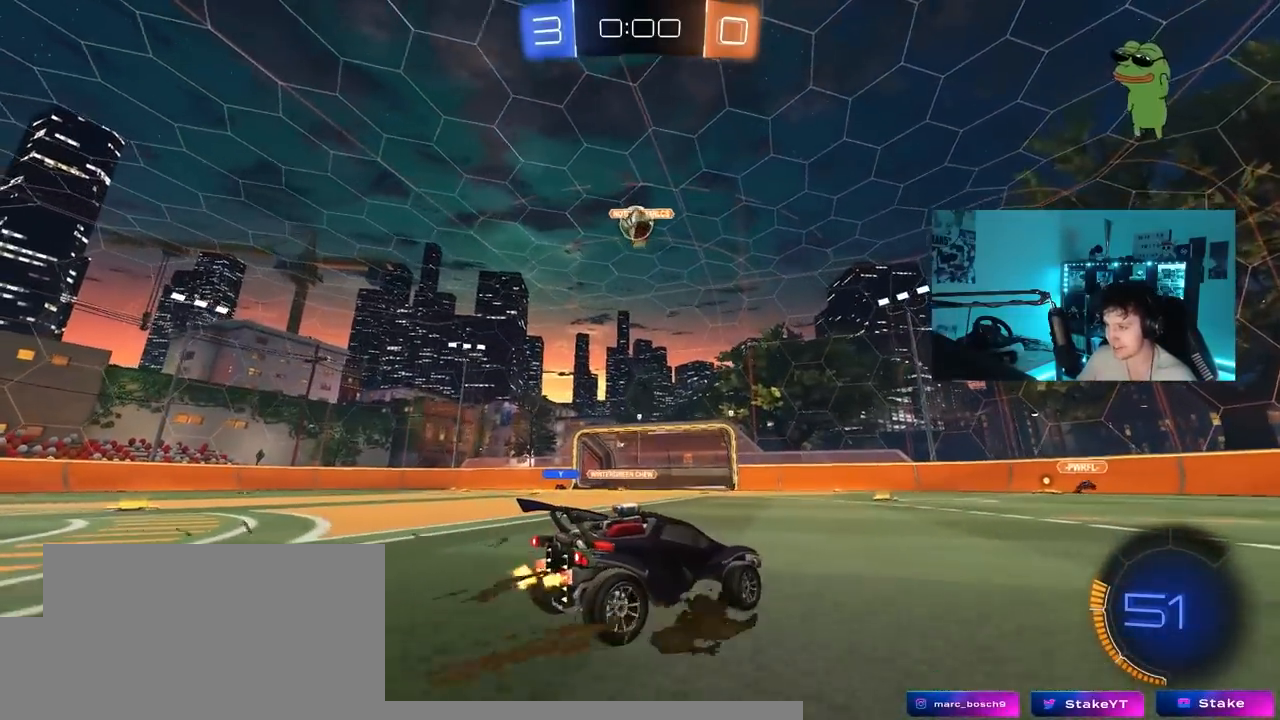
{"keys": ["w"], "mouse_move": "still", "events": [[183, "a", "down"], [333, "a", "up"]]}
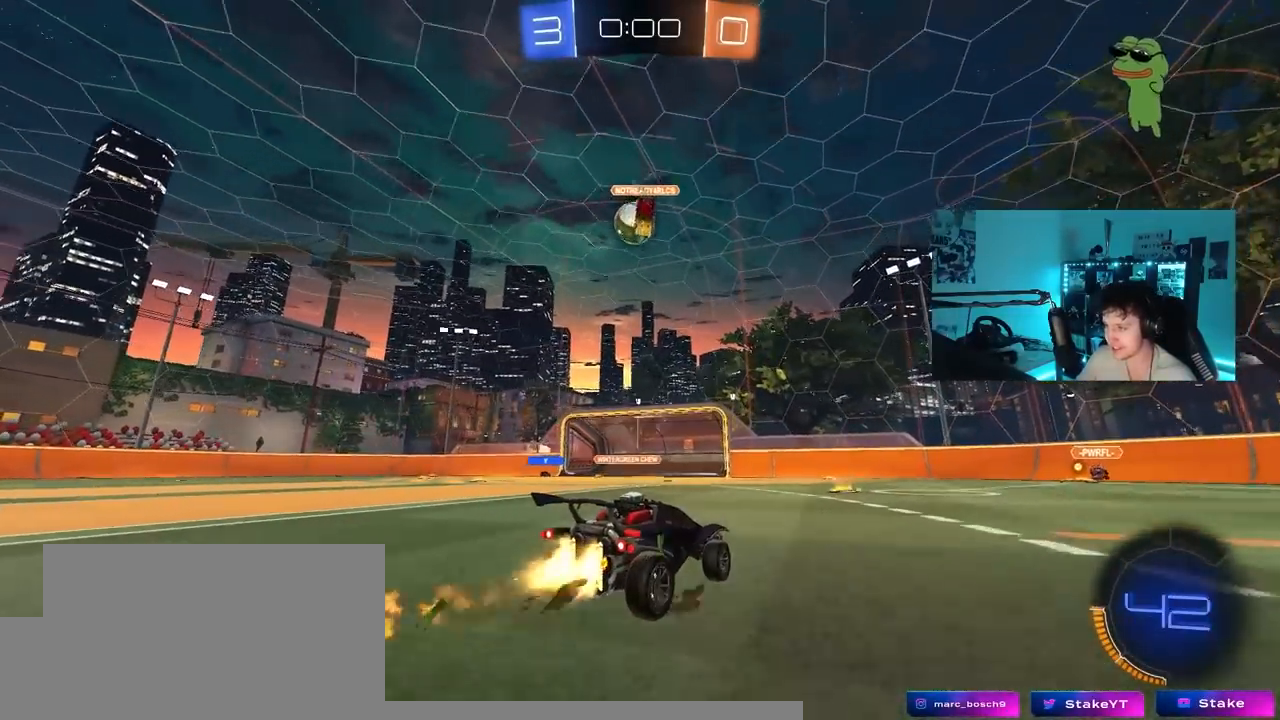
{"keys": ["w"], "mouse_move": "up", "events": [[117, "a", "down"], [250, "a", "up"]]}
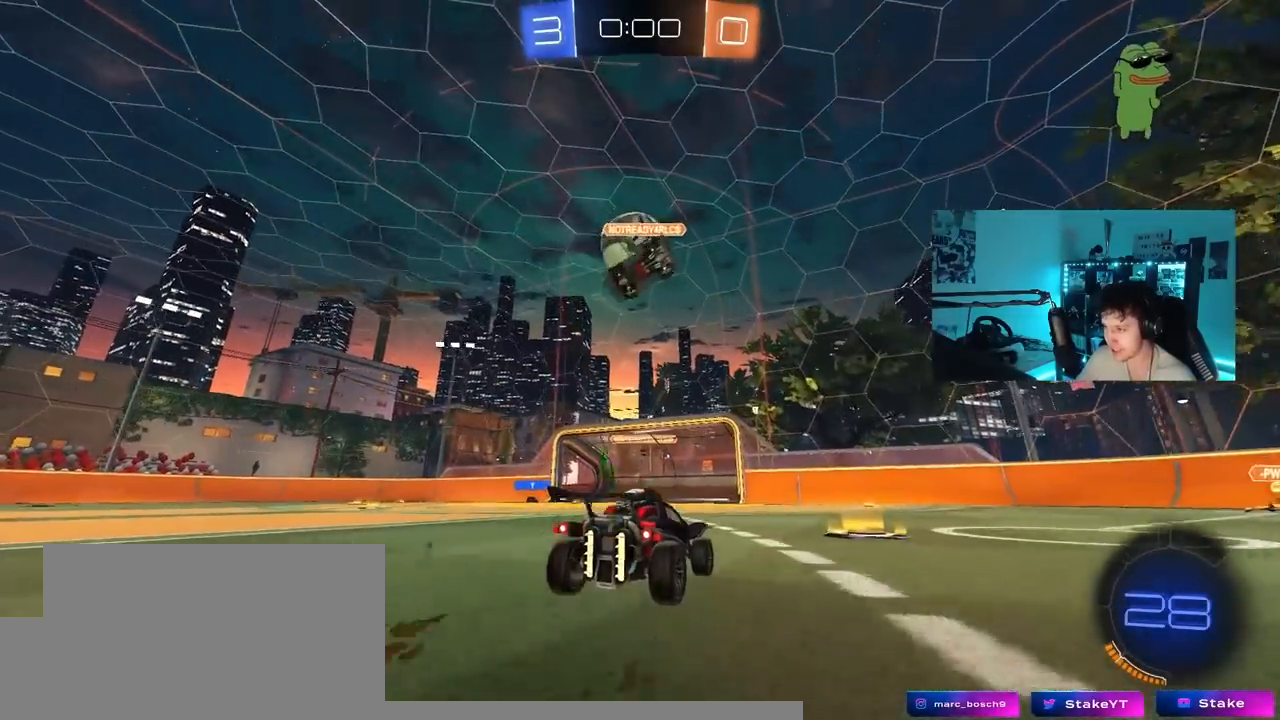
{"keys": ["d", "s"], "mouse_move": "still", "events": [[33, "w", "up"], [83, "w", "down"], [133, "a", "down"], [133, "w", "up"], [183, "a", "up"], [317, "a", "down"], [317, "s", "down"], [367, "a", "up"], [417, "d", "down"]]}
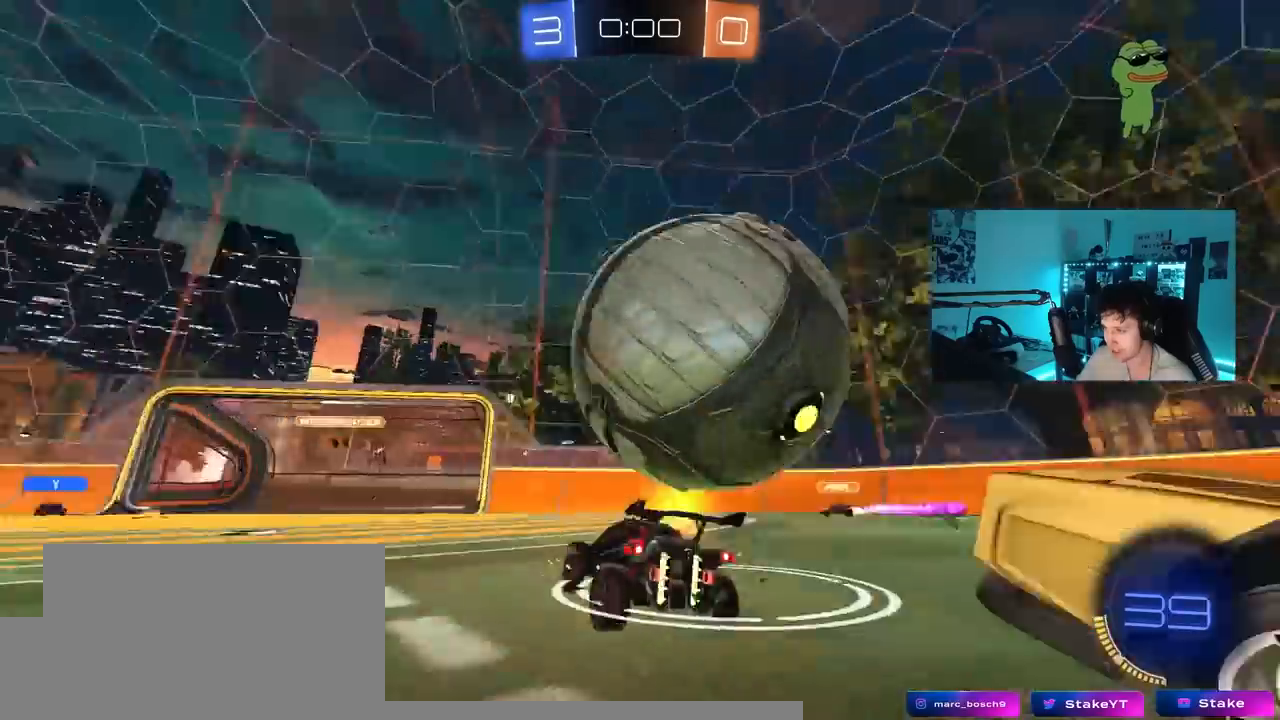
{"keys": ["w"], "mouse_move": "still", "events": [[50, "s", "up"], [233, "w", "down"], [467, "d", "up"]]}
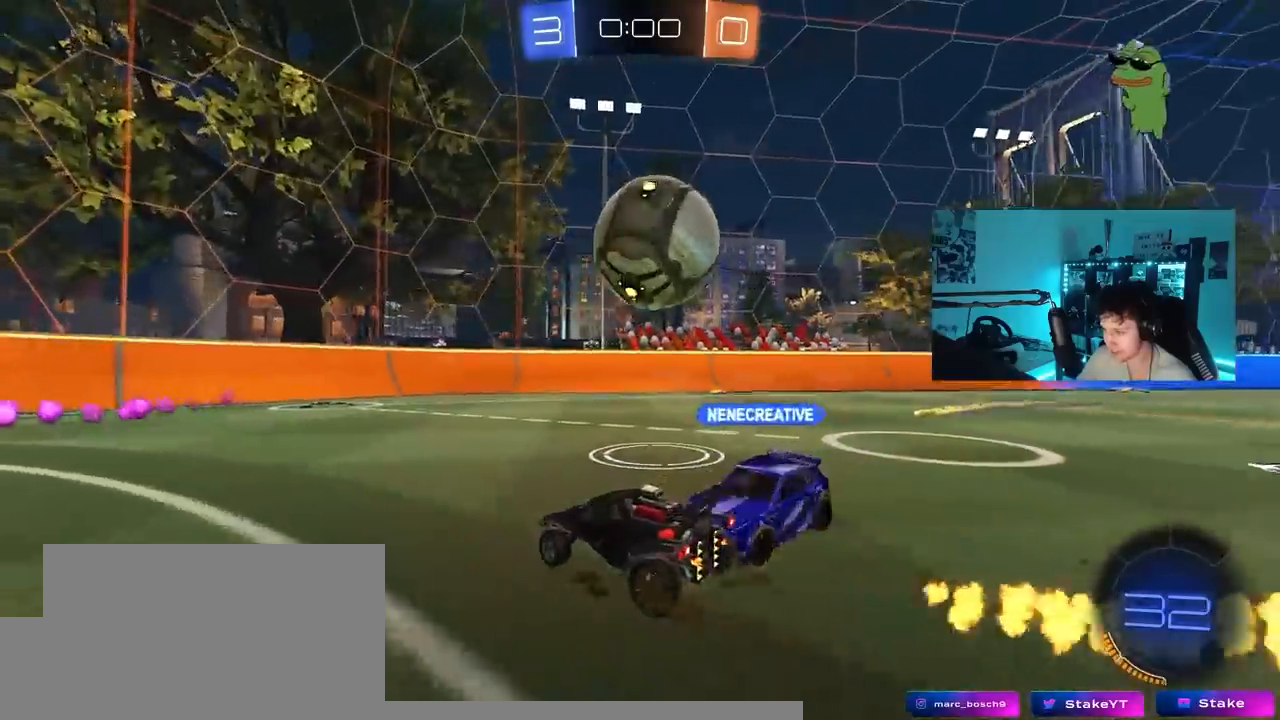
{"keys": ["a", "s"], "mouse_move": "down", "events": [[17, "a", "down"], [167, "a", "up"], [200, "d", "down"], [200, "w", "up"], [300, "d", "up"], [350, "a", "down"], [400, "s", "down"]]}
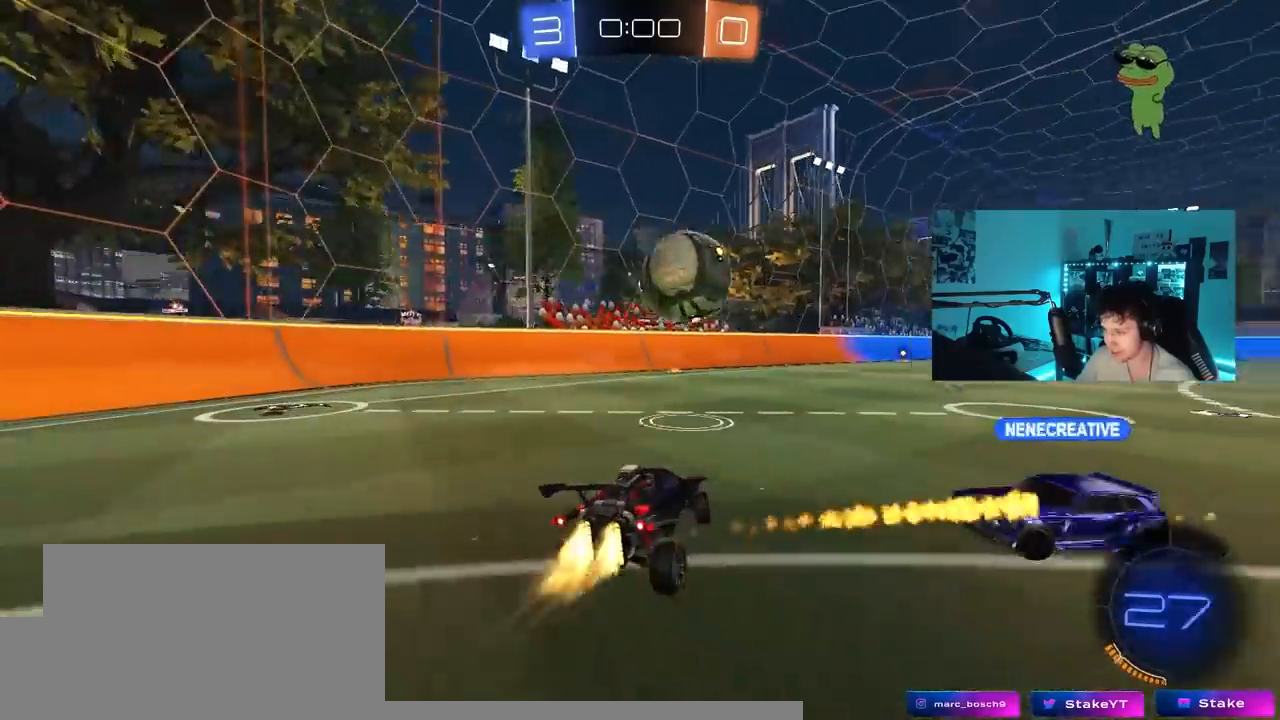
{"keys": ["a", "w"], "mouse_move": "still", "events": [[83, "a", "up"], [133, "s", "up"], [217, "w", "down"], [317, "a", "down"]]}
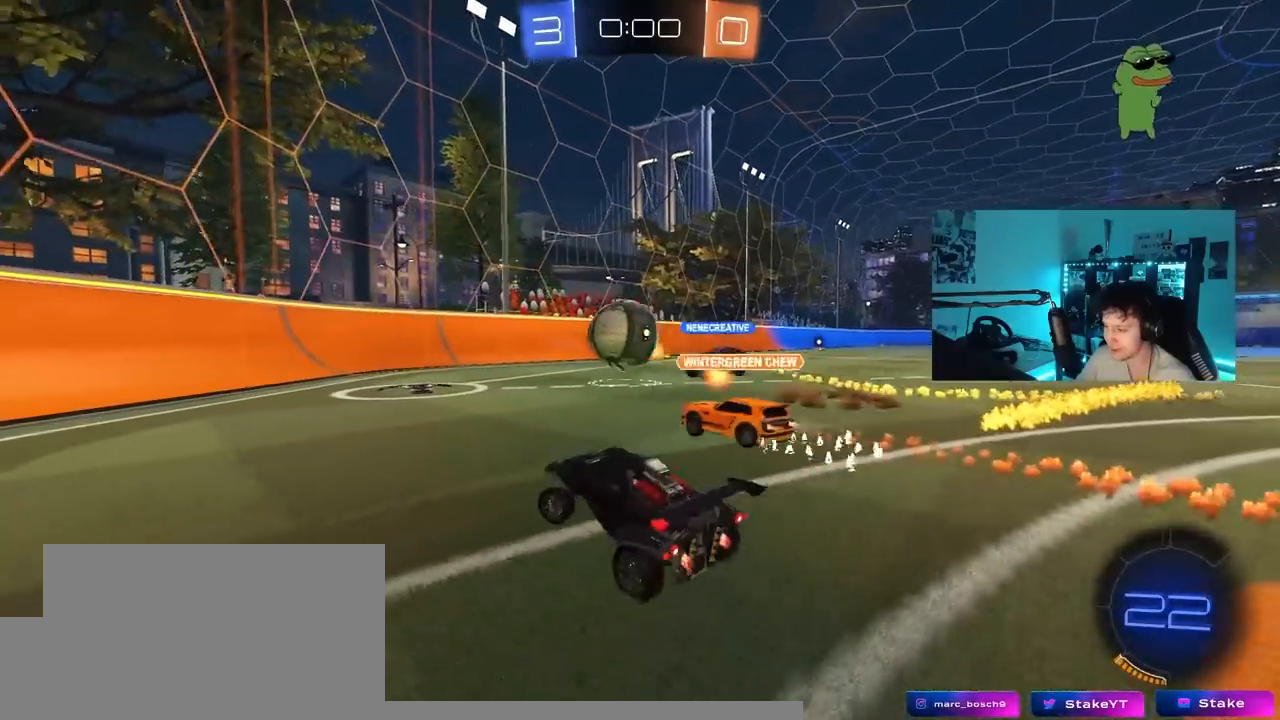
{"keys": ["d", "w"], "mouse_move": "still", "events": [[150, "a", "up"], [283, "w", "up"], [333, "d", "down"], [333, "w", "down"]]}
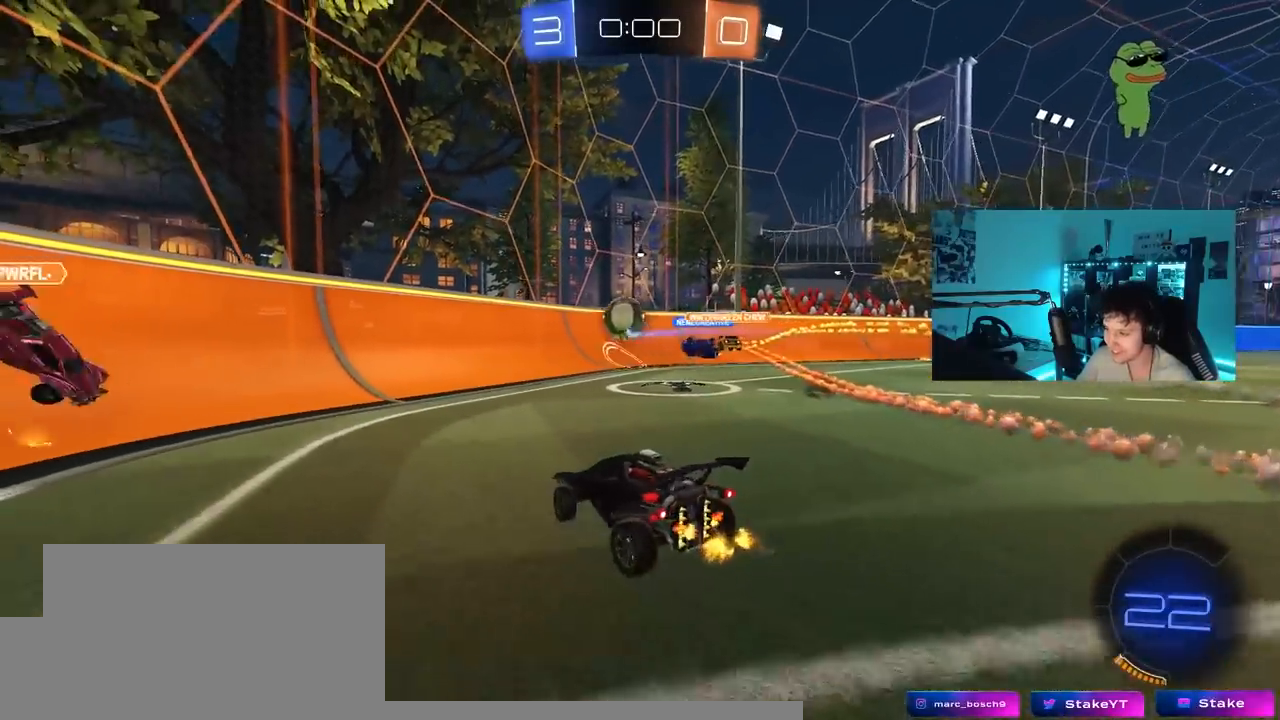
{"keys": ["w"], "mouse_move": "down-left", "events": [[17, "shift", "down"], [117, "shift", "up"], [400, "d", "up"]]}
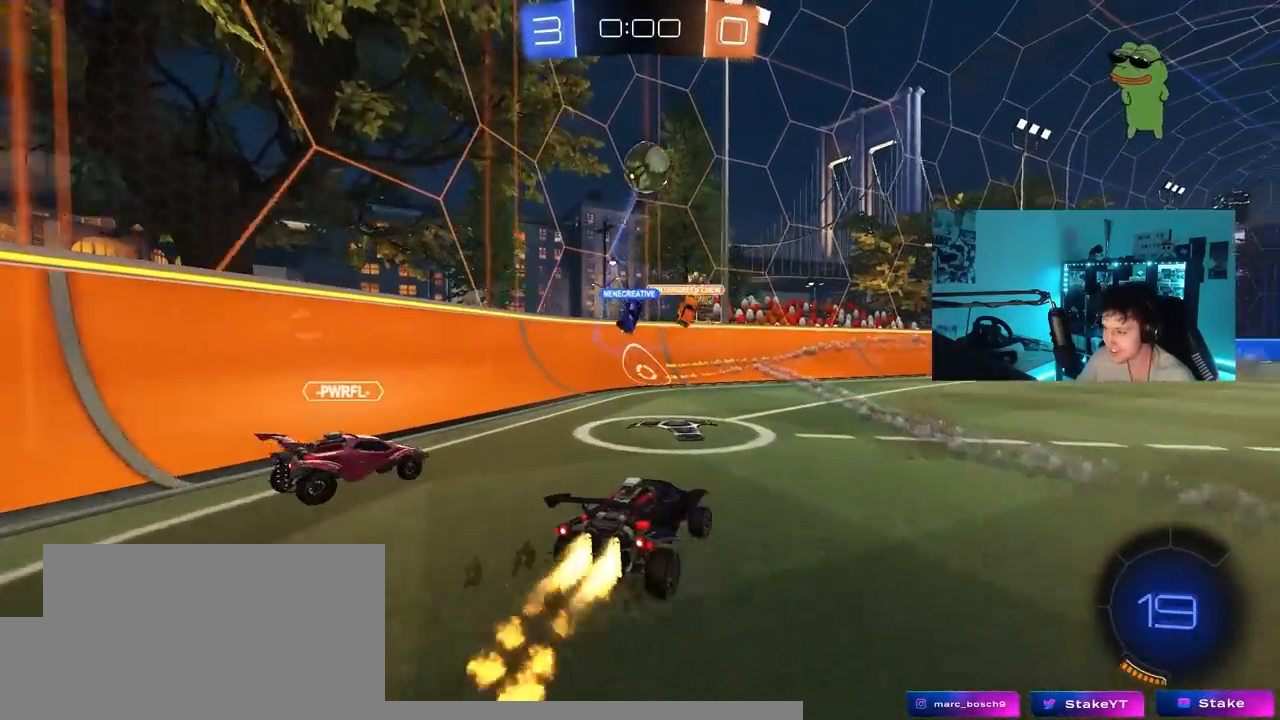
{"keys": ["d", "s", "shift", "space"], "mouse_move": "still", "events": [[33, "d", "down"], [133, "a", "down"], [133, "d", "up"], [167, "a", "up"], [217, "d", "down"], [217, "shift", "down"], [317, "s", "down"], [317, "w", "up"], [450, "space", "down"]]}
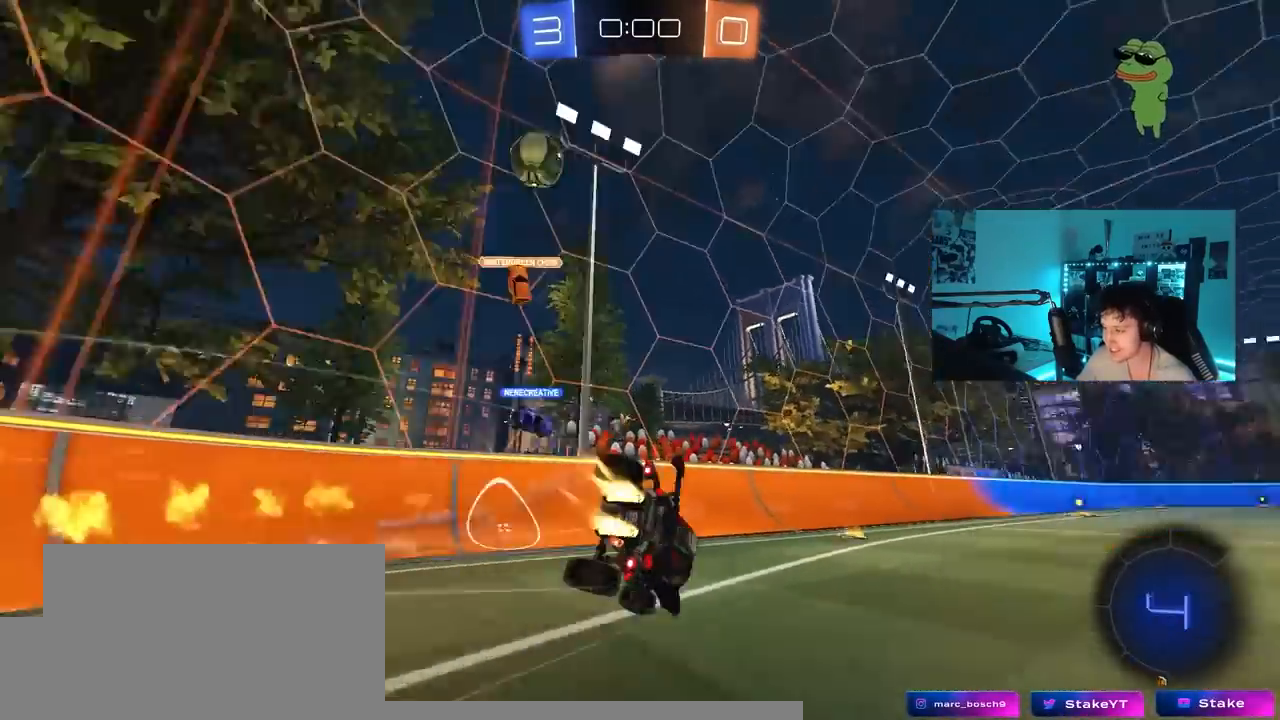
{"keys": ["d", "s", "shift"], "mouse_move": "still", "events": [[100, "space", "up"], [183, "s", "up"], [333, "s", "down"]]}
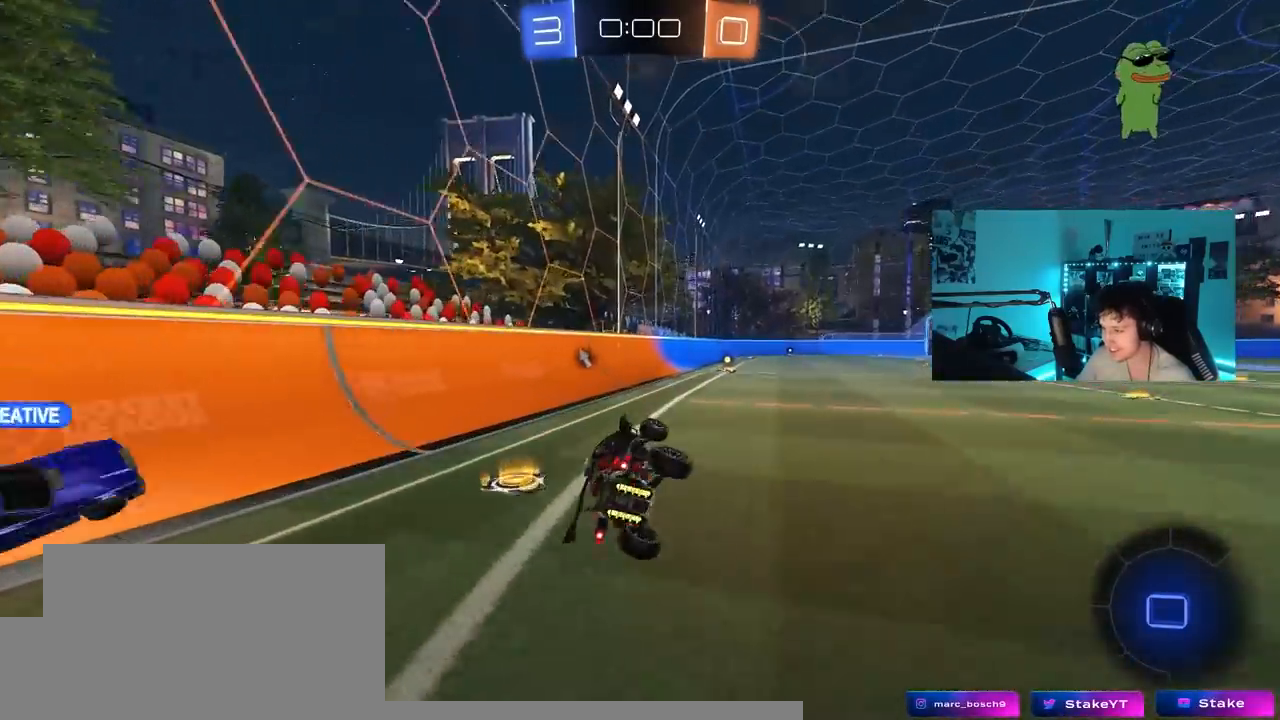
{"keys": ["space", "w"], "mouse_move": "still", "events": [[67, "s", "up"], [67, "shift", "up"], [117, "d", "up"], [250, "w", "down"], [400, "d", "down"], [433, "space", "down"], [483, "d", "up"]]}
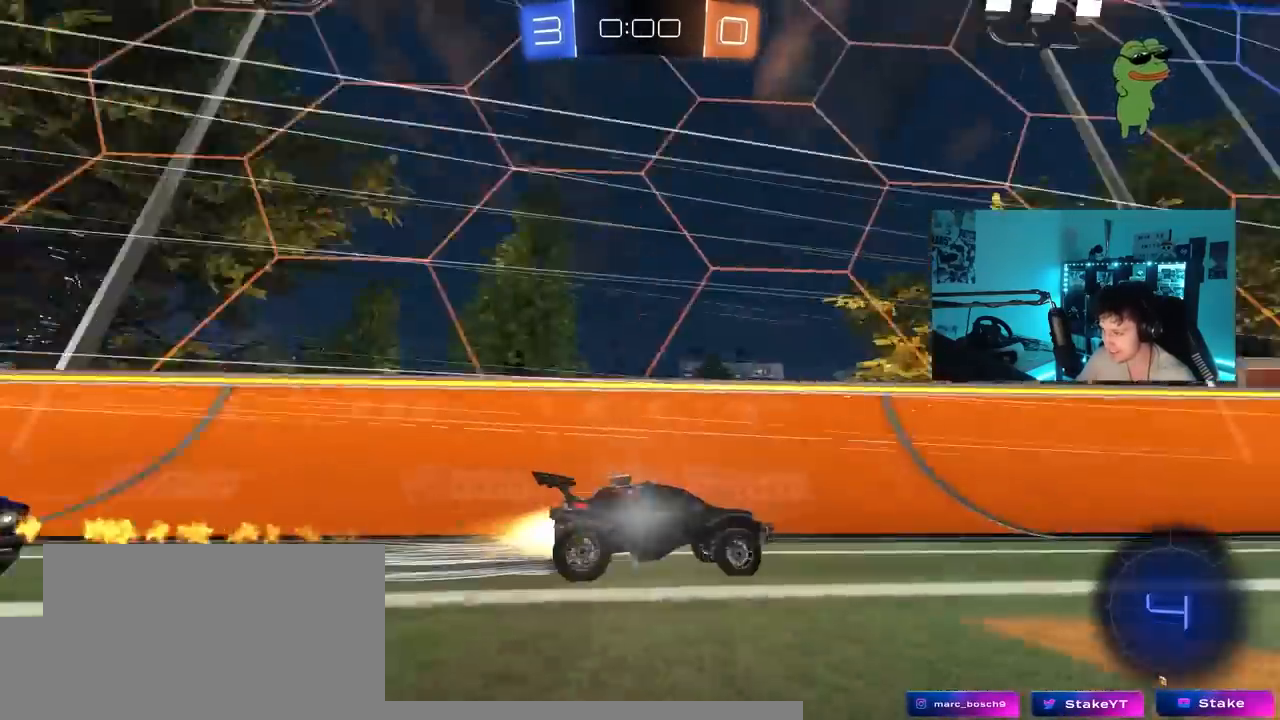
{"keys": ["w"], "mouse_move": "still", "events": [[83, "space", "up"], [400, "d", "down"], [500, "d", "up"]]}
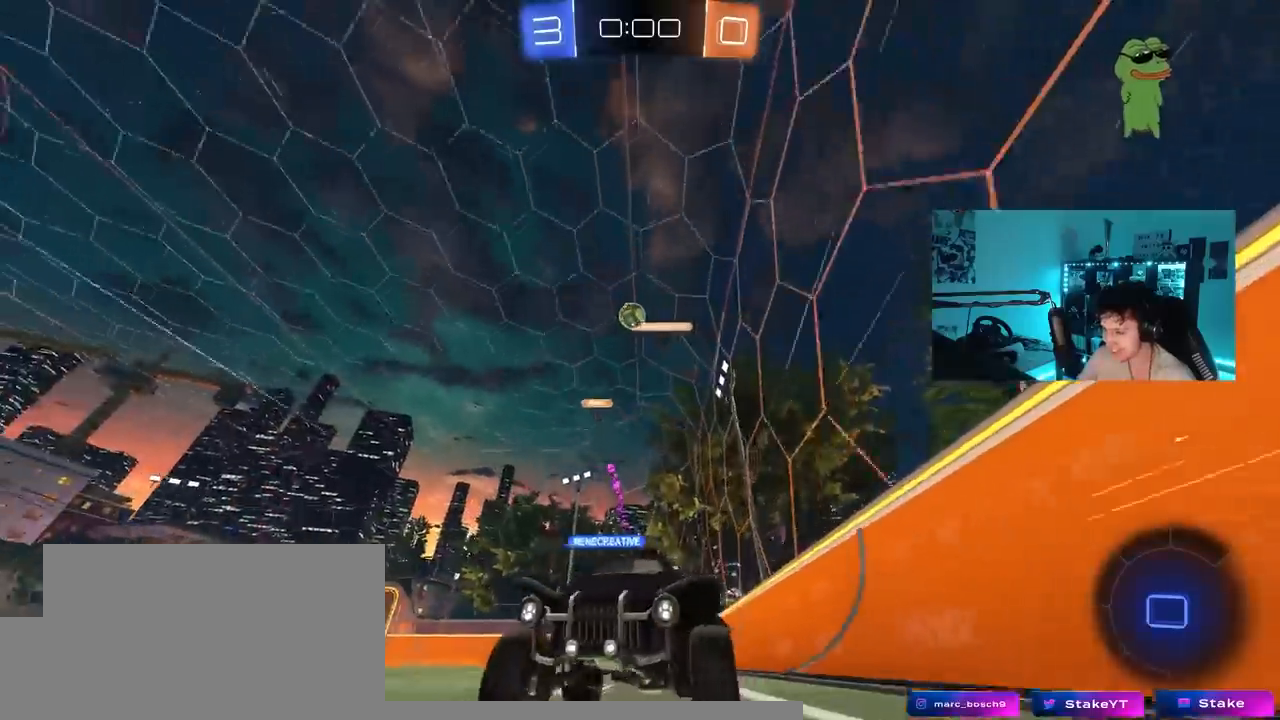
{"keys": ["d"], "mouse_move": "still", "events": [[50, "a", "down"], [100, "a", "up"], [167, "d", "down"], [233, "d", "up"], [467, "d", "down"], [467, "w", "up"]]}
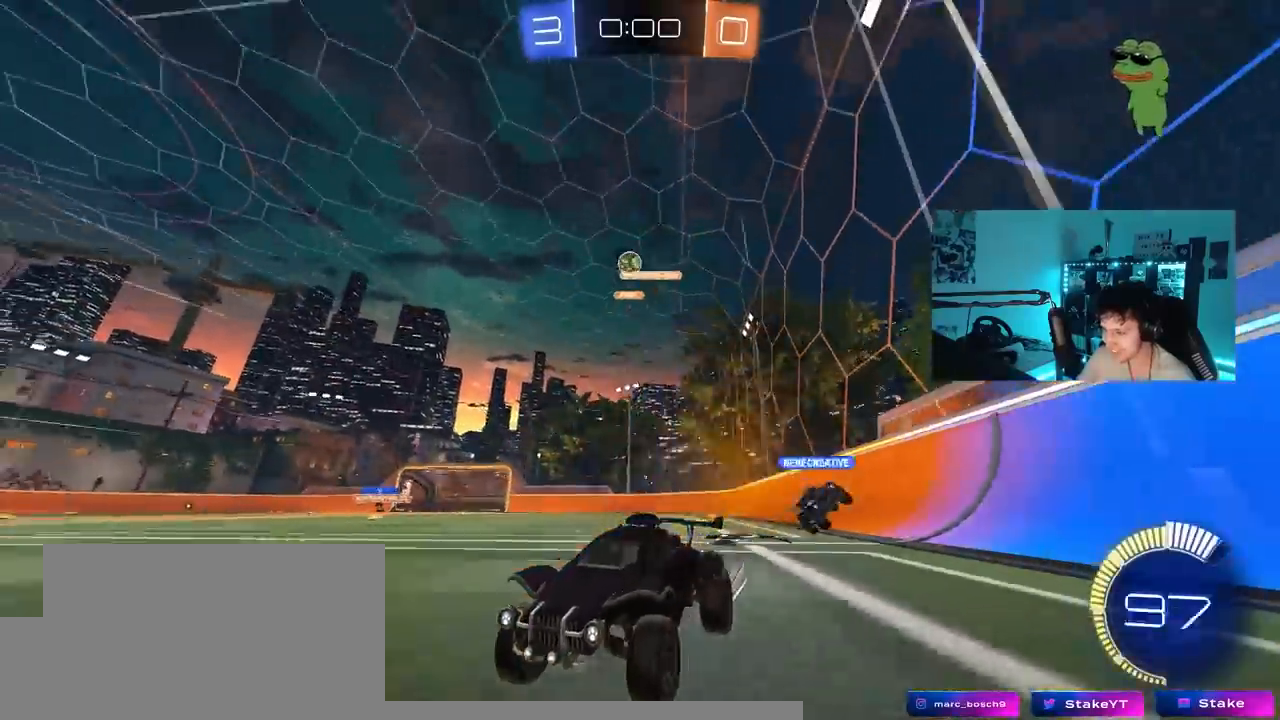
{"keys": ["w"], "mouse_move": "still", "events": [[67, "d", "up"], [117, "s", "down"], [167, "d", "down"], [250, "s", "up"], [383, "d", "up"], [383, "w", "down"]]}
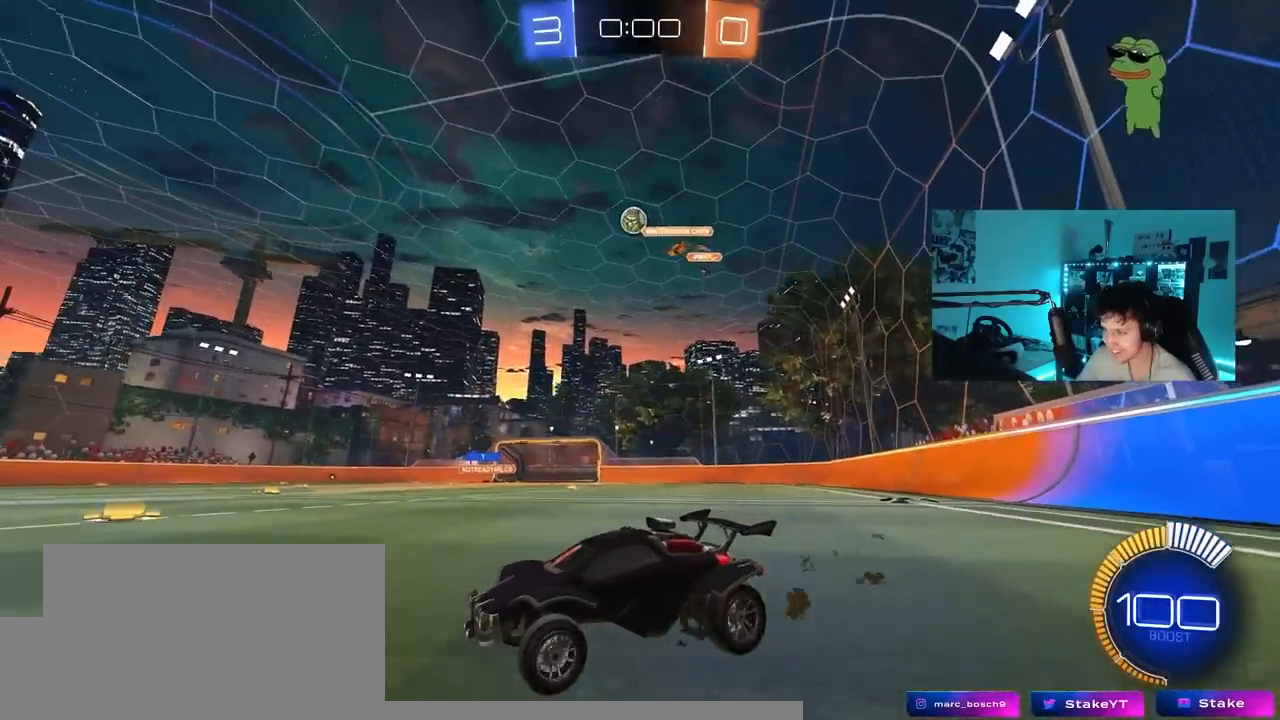
{"keys": ["d", "w"], "mouse_move": "still", "events": [[367, "d", "down"]]}
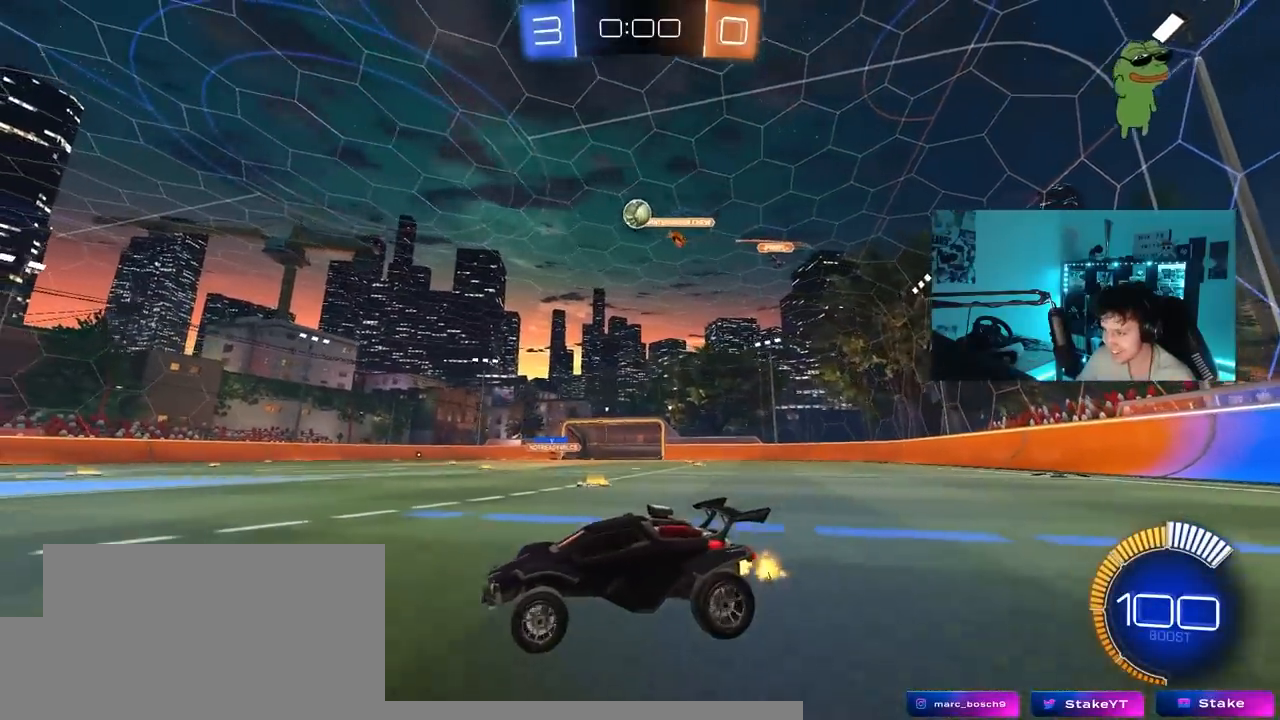
{"keys": ["d", "w"], "mouse_move": "still", "events": [[150, "d", "up"], [433, "d", "down"]]}
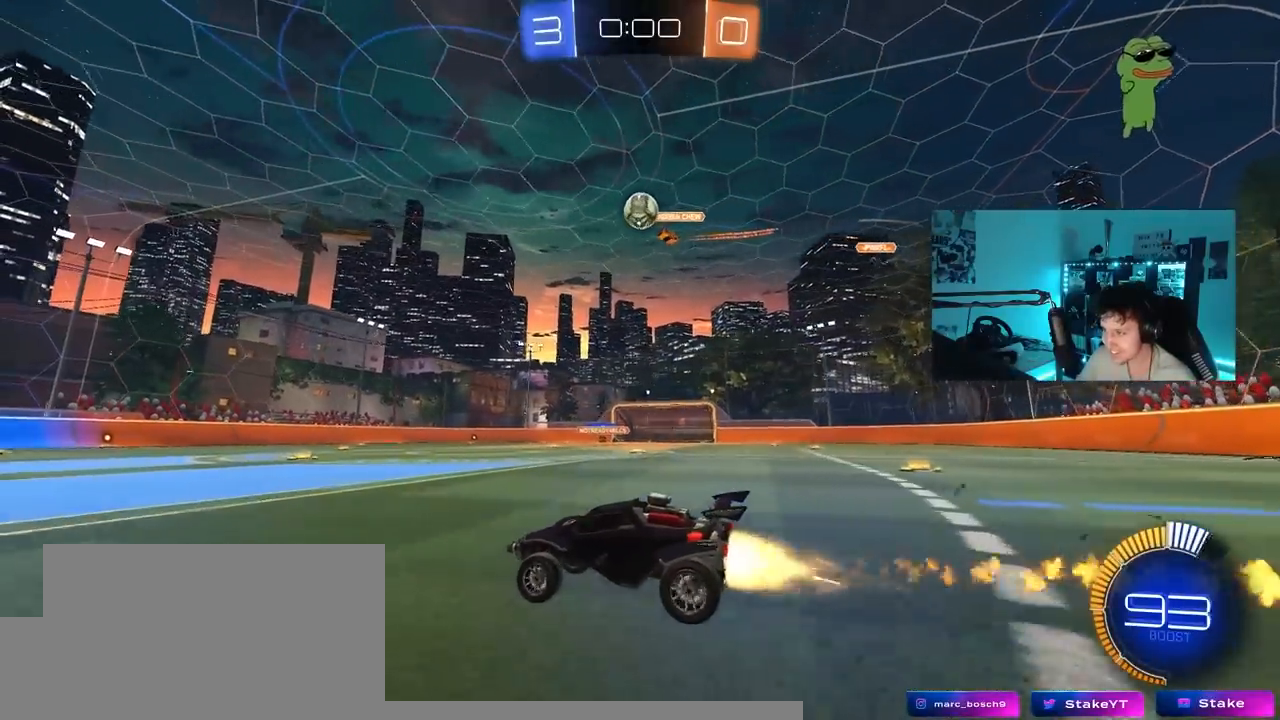
{"keys": ["w"], "mouse_move": "still", "events": [[17, "d", "up"], [150, "a", "down"], [400, "a", "up"]]}
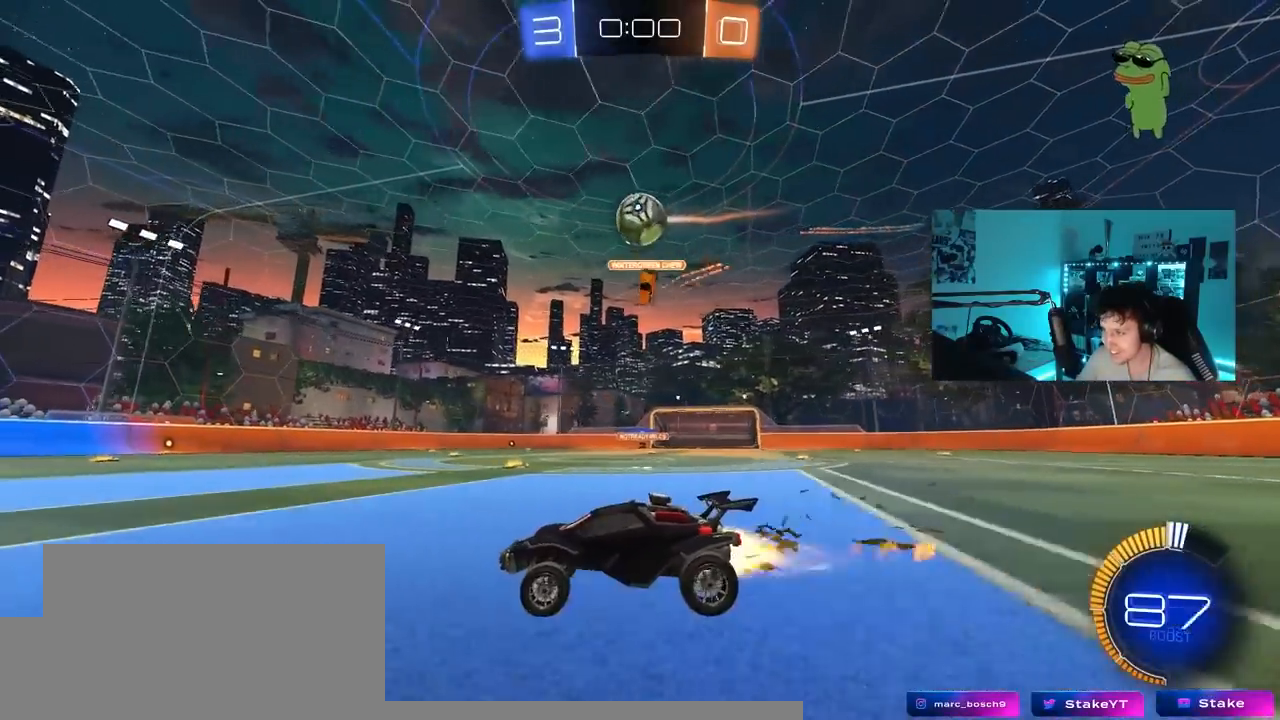
{"keys": ["a"], "mouse_move": "still", "events": [[33, "a", "down"], [133, "a", "up"], [183, "d", "down"], [267, "d", "up"], [267, "w", "up"], [317, "a", "down"]]}
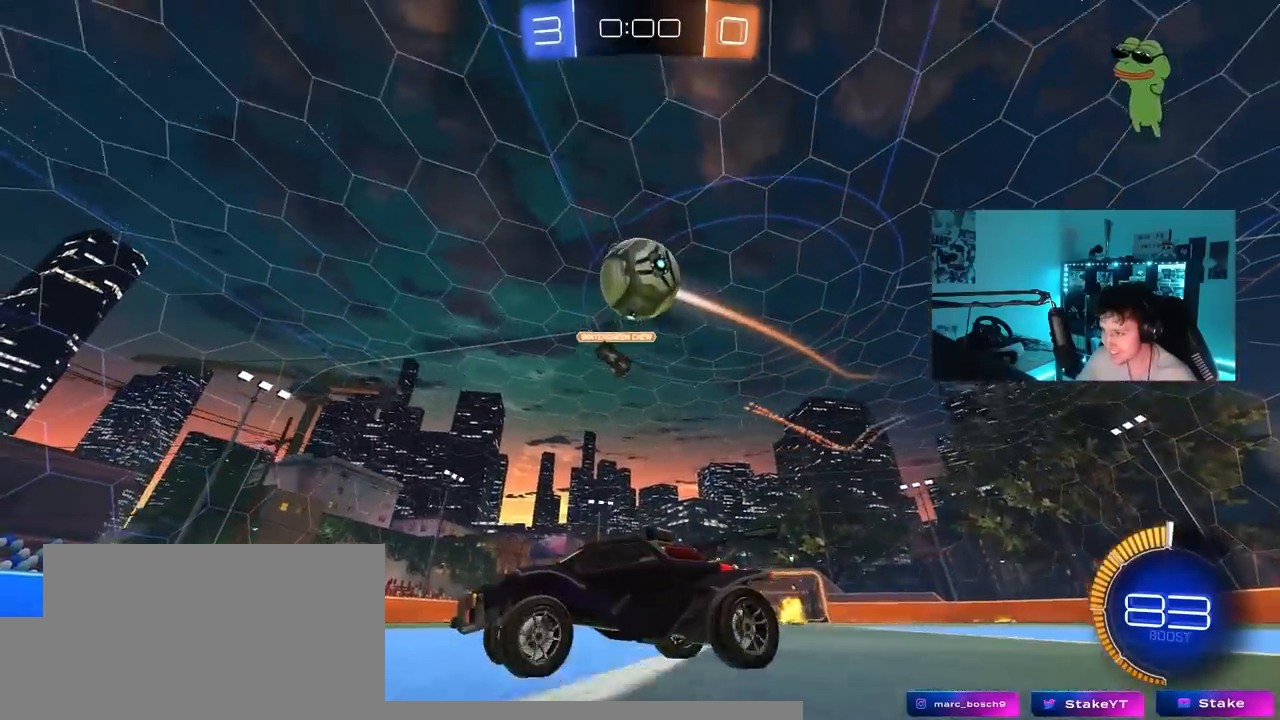
{"keys": ["w"], "mouse_move": "still", "events": [[100, "a", "up"], [100, "w", "down"], [233, "d", "down"], [383, "d", "up"]]}